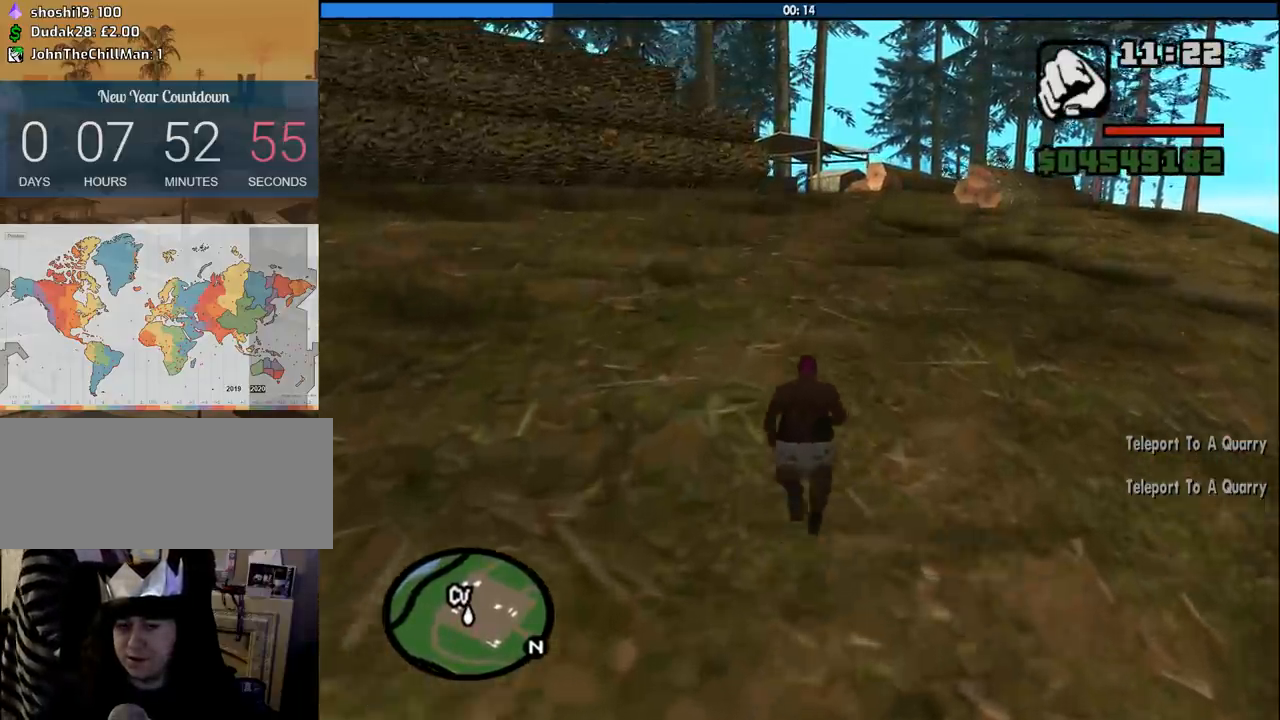
Gameplay with keyboard and mouse; each line is a JSON object with the keys and mouse buttons held at the frame after it. "events" lists presses ("down") and releases ("up") of "1", "2", "3", "4", "5", "6", "8", "a", "alt", "c", "ctrl", "d", "down", "e", "escape", "f", "f1", "f2", "f3", "g", "h", "left", "num2", "q", "r", "right", "s", "shift", "space", "tab", "up", "v", "w", "x", "z", "mouse_left", "mouse_middle", "mouse_right", "mouse_wheel_up" and "mouse_wheel_down" between this image and that frame as [ms after this image, input, new state], when the widget could be followed in between. "mouse_left", "mouse_middle", "mouse_right", "mouse_wheel_up", "mouse_wheel_down" = the "left", "middle", "right", "wheel_up", "wheel_down" buttons of the "mouse" list. No other keys are recorded. Mouse movement is not recorded.
{"keys": ["space", "w"], "mouse": [], "events": [[66, "space", "down"], [100, "space", "up"], [250, "space", "down"], [350, "space", "up"], [483, "space", "down"]]}
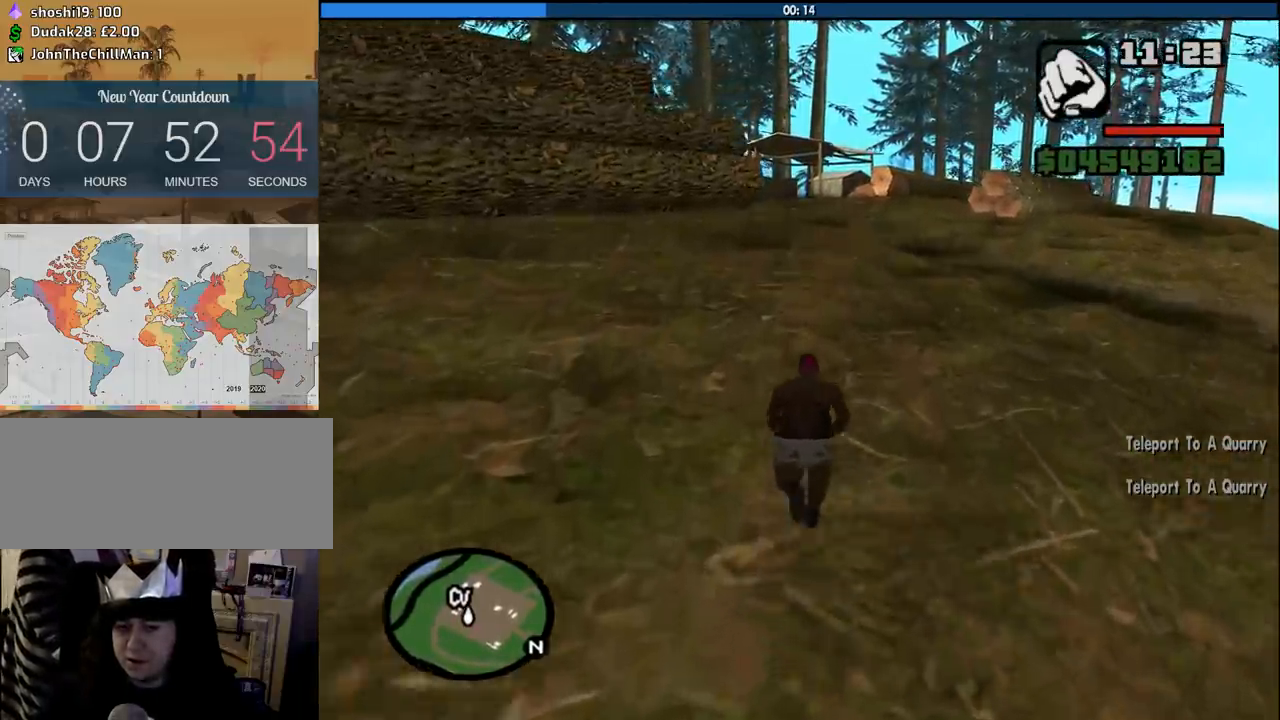
{"keys": ["w"], "mouse": [], "events": [[33, "space", "up"], [166, "space", "down"], [266, "space", "up"], [400, "space", "down"], [500, "space", "up"]]}
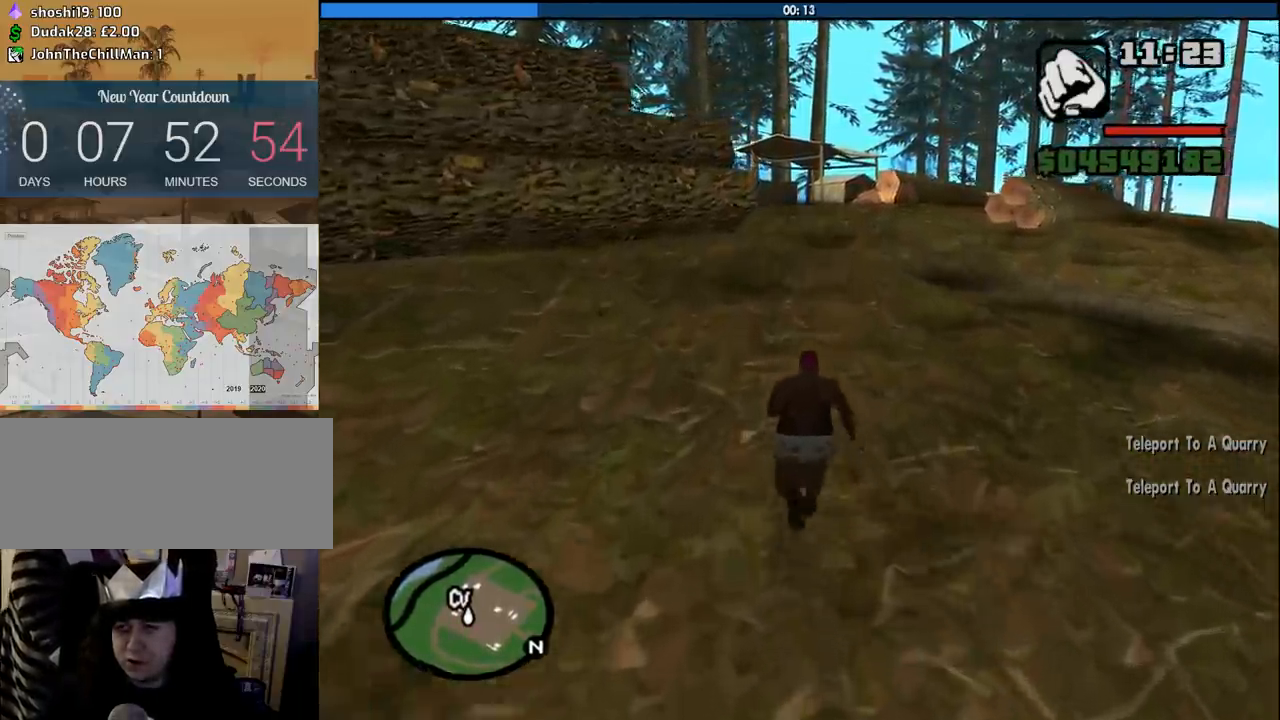
{"keys": ["d", "w"], "mouse": [], "events": [[100, "space", "down"], [183, "space", "up"], [333, "space", "down"], [366, "space", "up"], [466, "d", "down"]]}
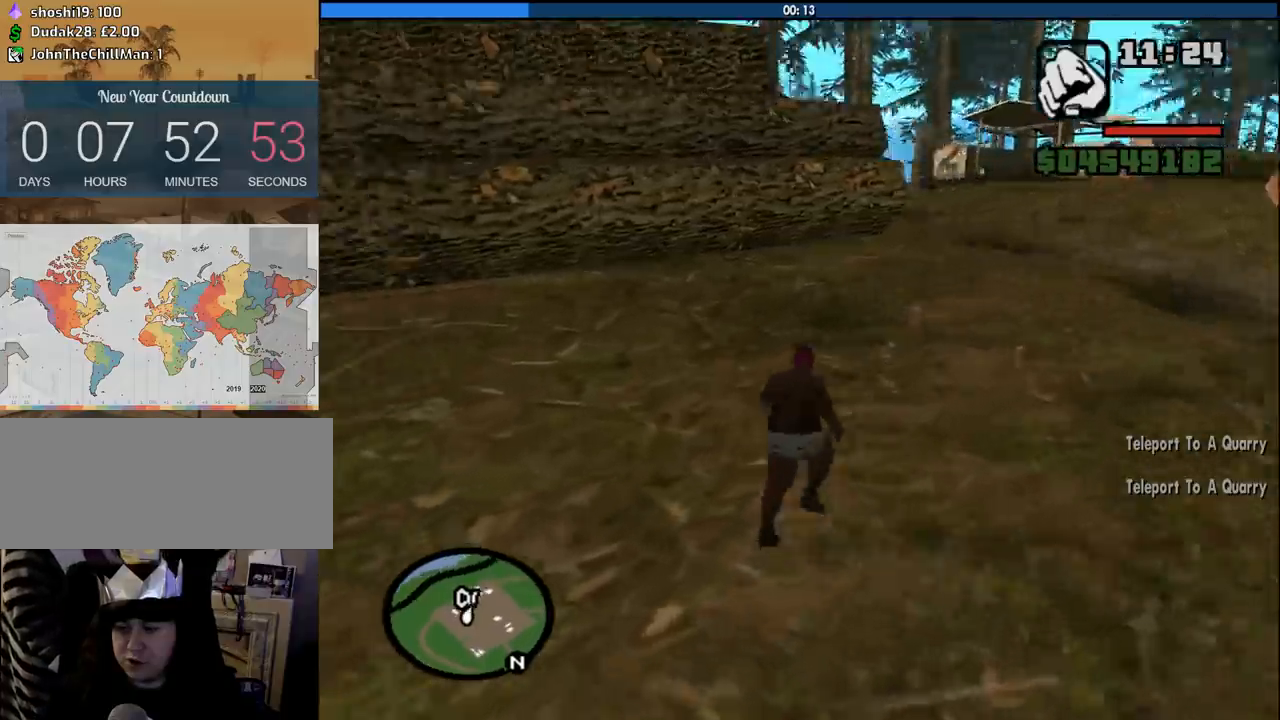
{"keys": ["d", "w"], "mouse": [], "events": [[16, "space", "down"], [66, "space", "up"], [250, "space", "down"], [300, "space", "up"], [433, "space", "down"], [483, "space", "up"]]}
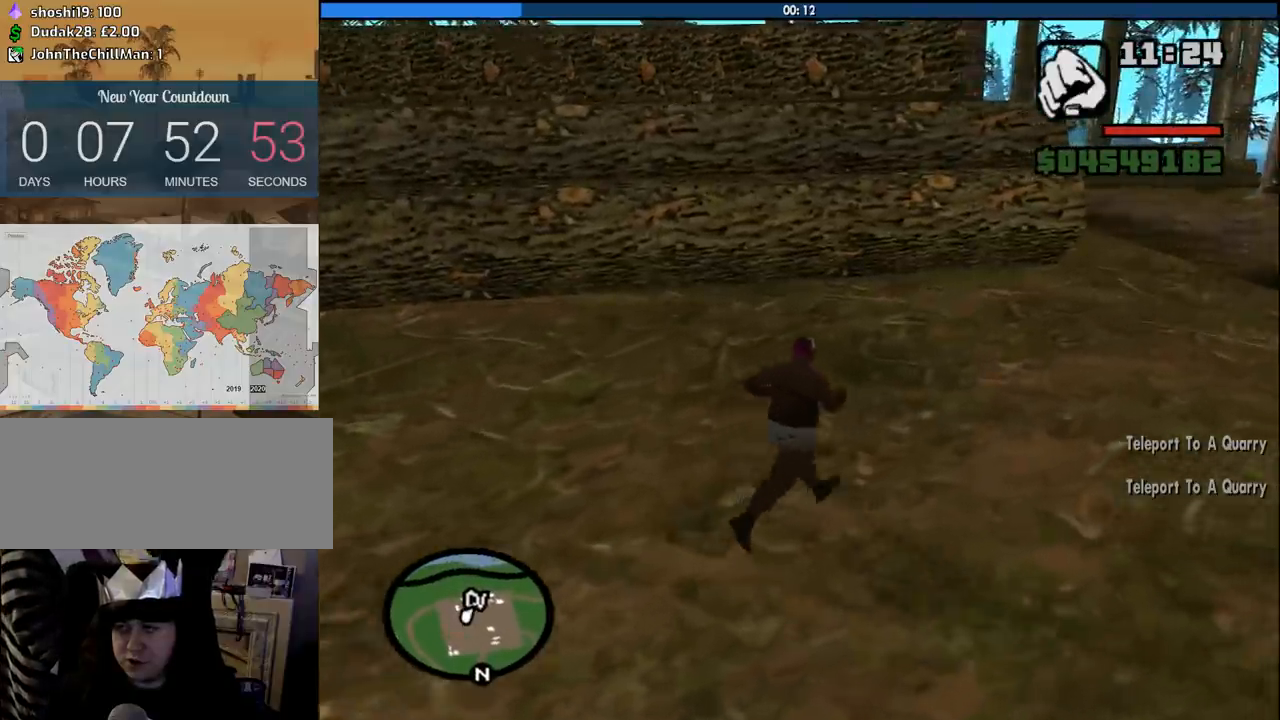
{"keys": ["d", "w"], "mouse": [], "events": [[166, "shift", "down"], [350, "shift", "up"]]}
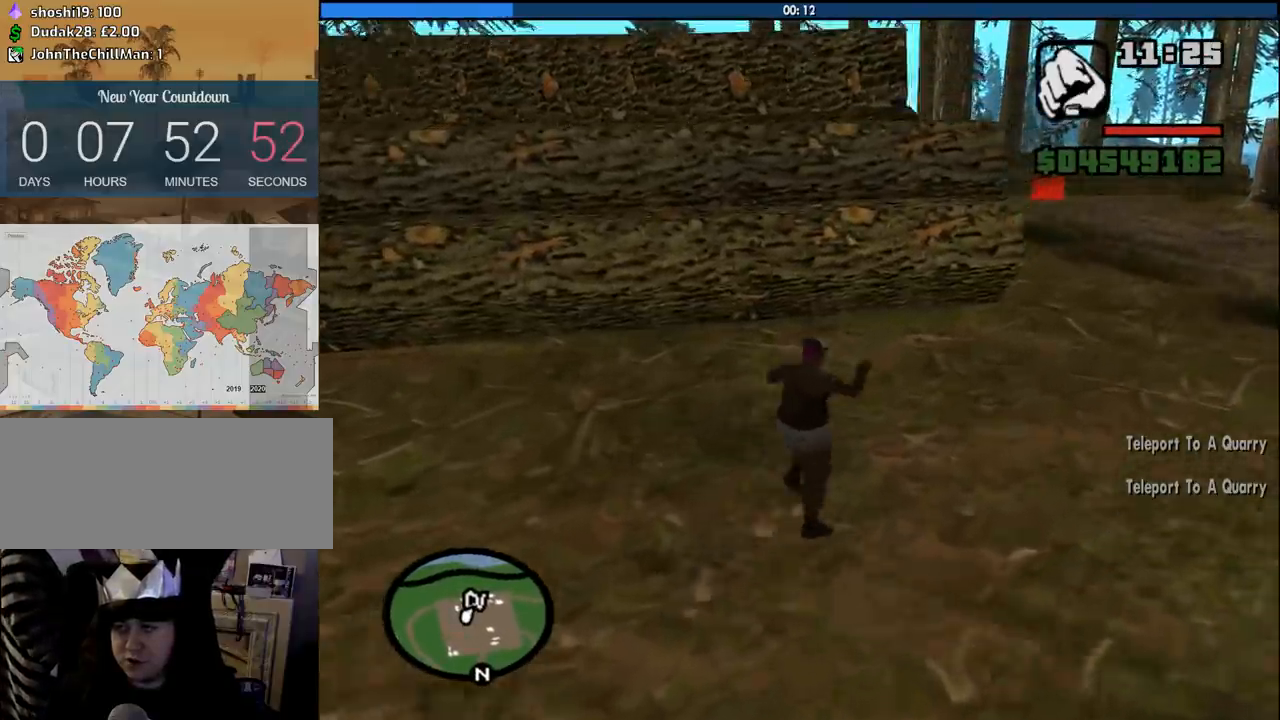
{"keys": ["d", "w"], "mouse": [], "events": []}
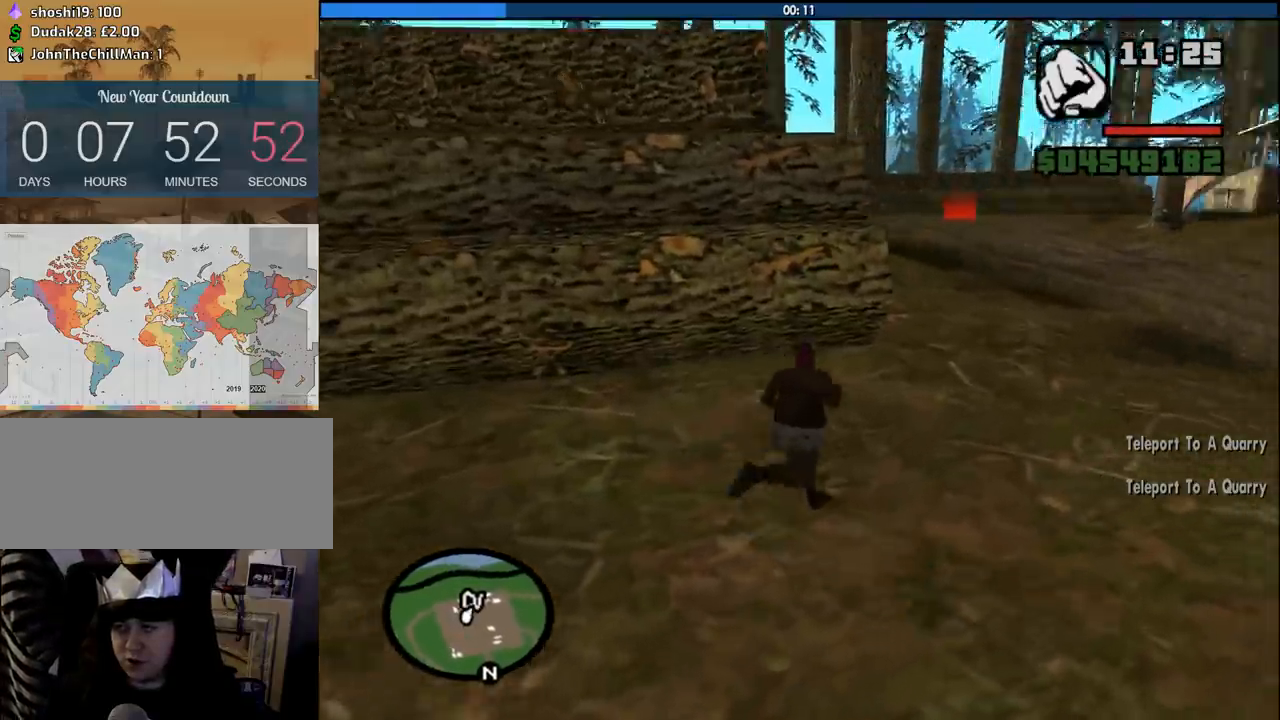
{"keys": ["shift", "w"], "mouse": [], "events": [[383, "d", "up"], [483, "shift", "down"]]}
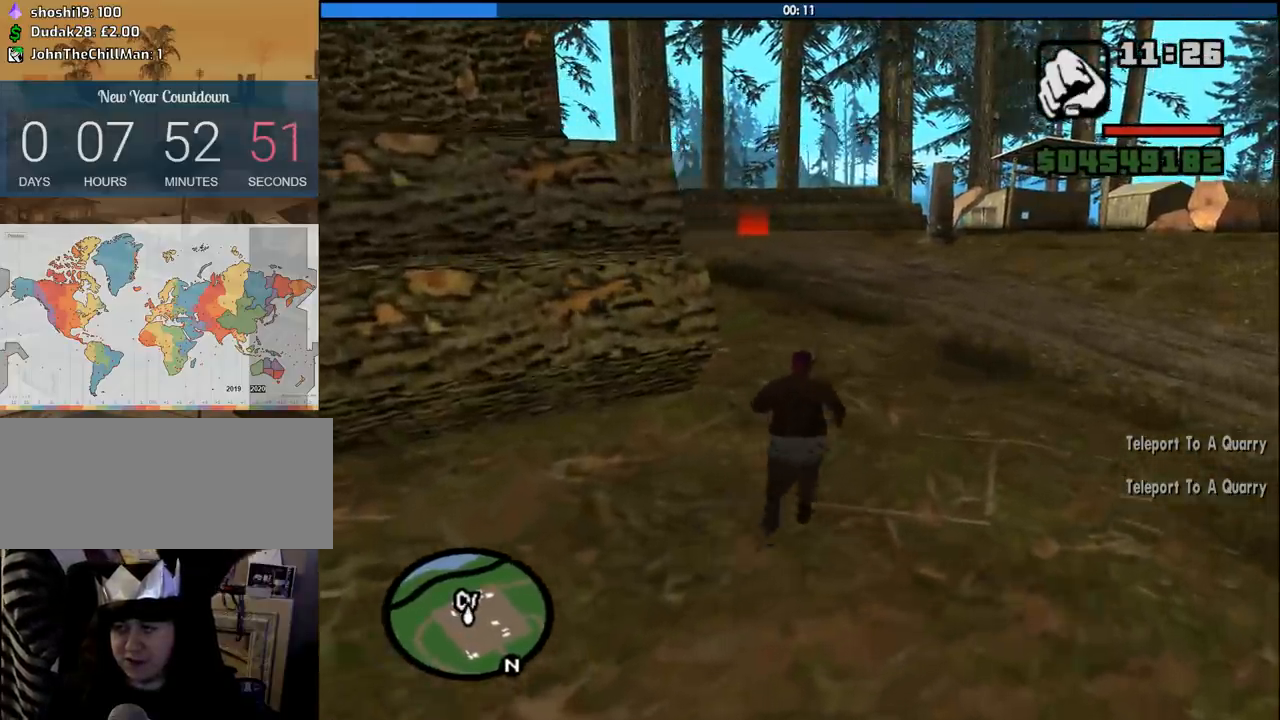
{"keys": ["w"], "mouse": [], "events": [[116, "shift", "up"]]}
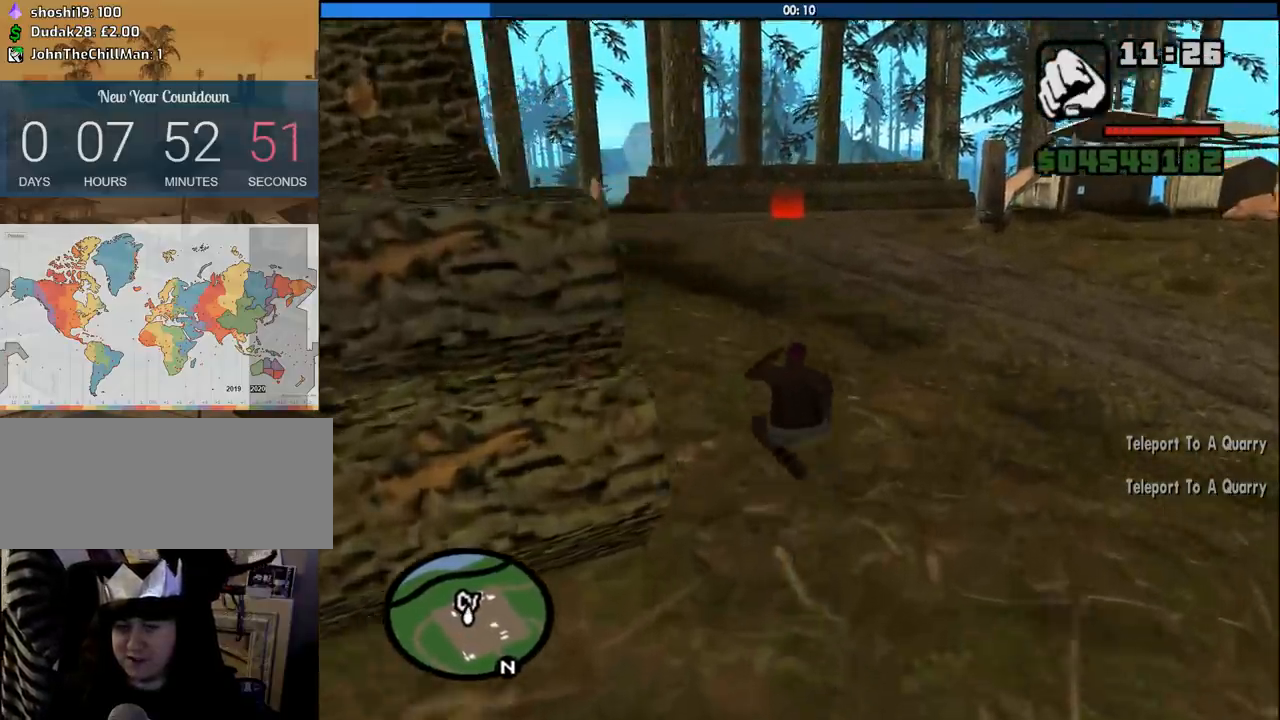
{"keys": ["w"], "mouse": [], "events": [[333, "shift", "down"], [416, "shift", "up"]]}
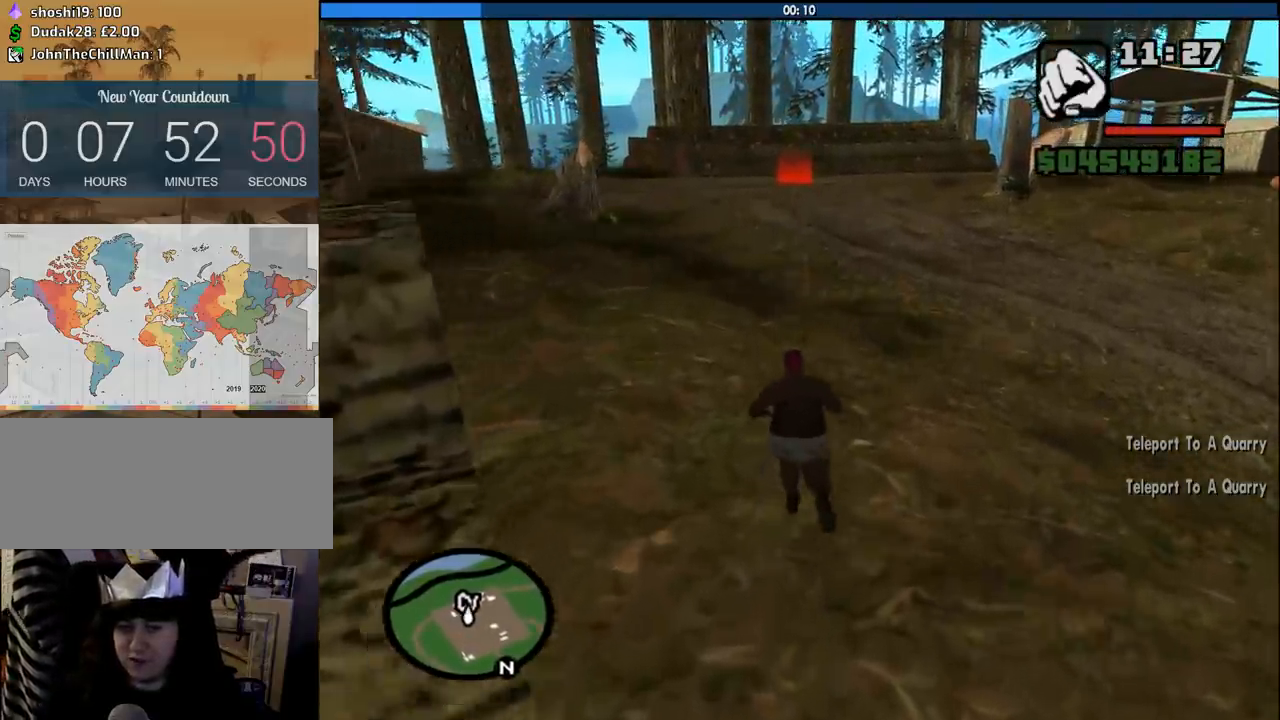
{"keys": ["w"], "mouse": [], "events": [[16, "shift", "down"], [66, "shift", "up"], [200, "shift", "down"], [250, "shift", "up"]]}
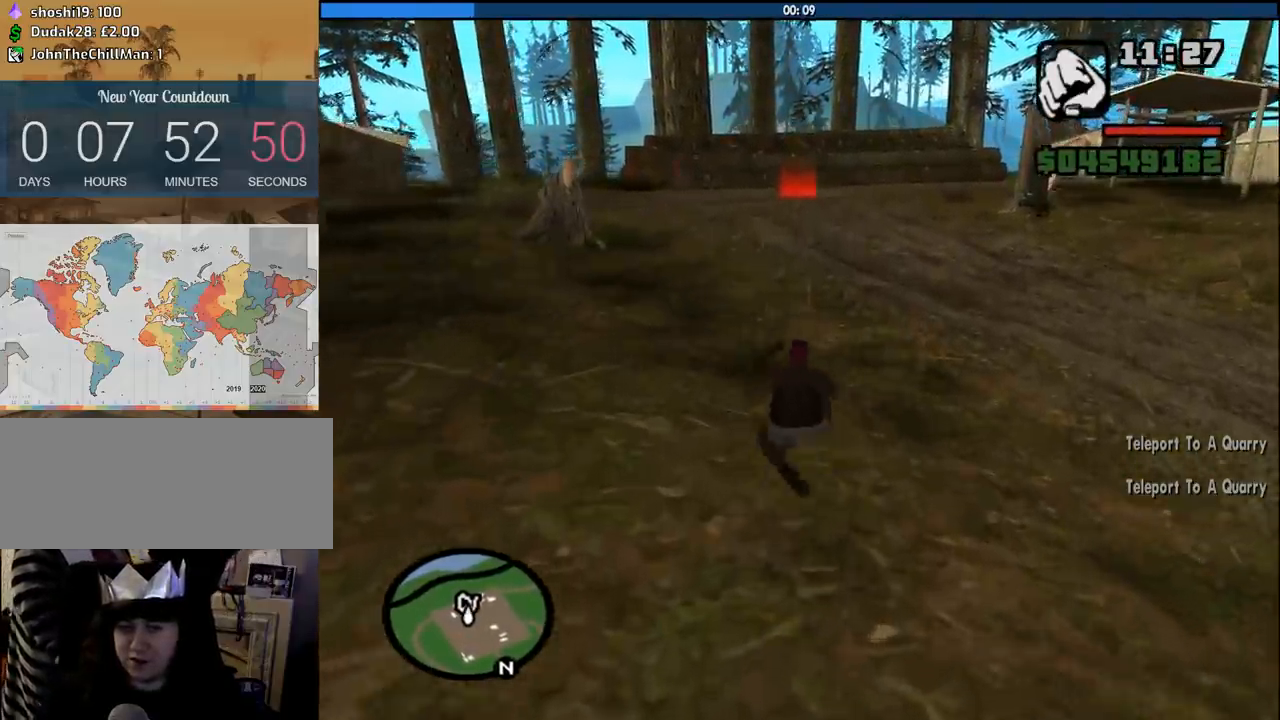
{"keys": ["w"], "mouse": [], "events": []}
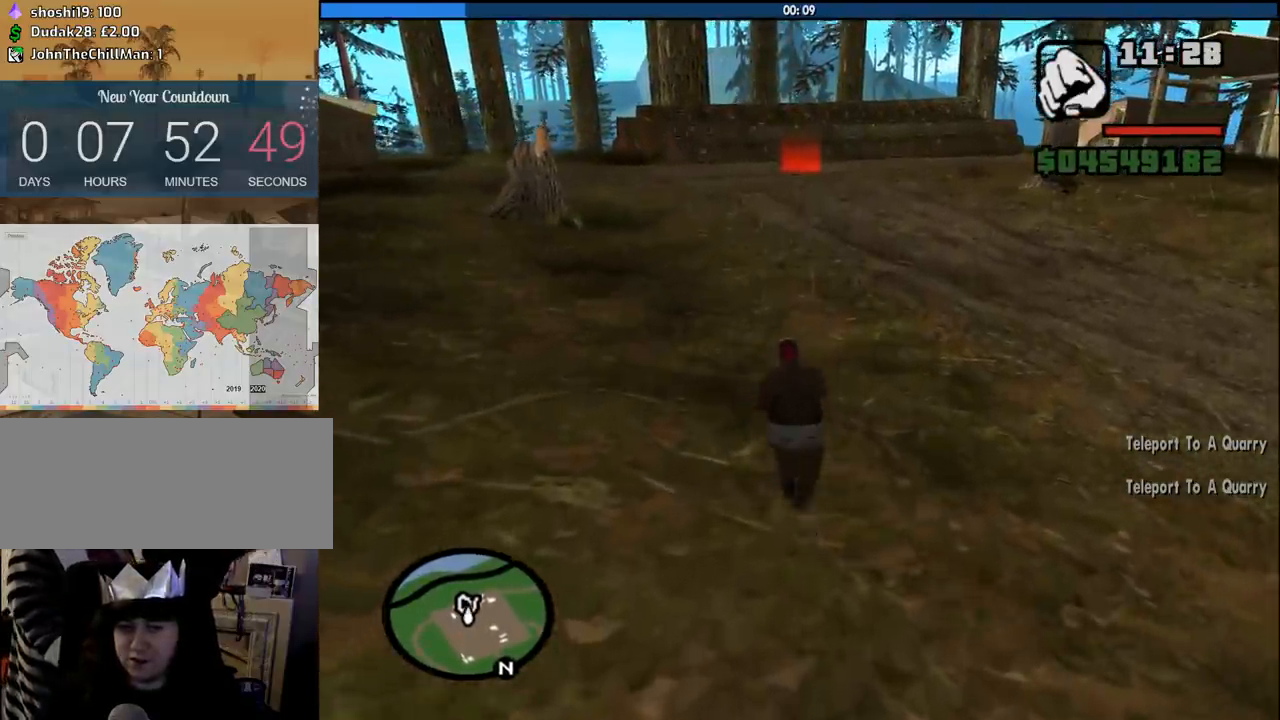
{"keys": ["w"], "mouse": [], "events": [[100, "shift", "down"], [183, "shift", "up"], [283, "shift", "down"], [366, "shift", "up"]]}
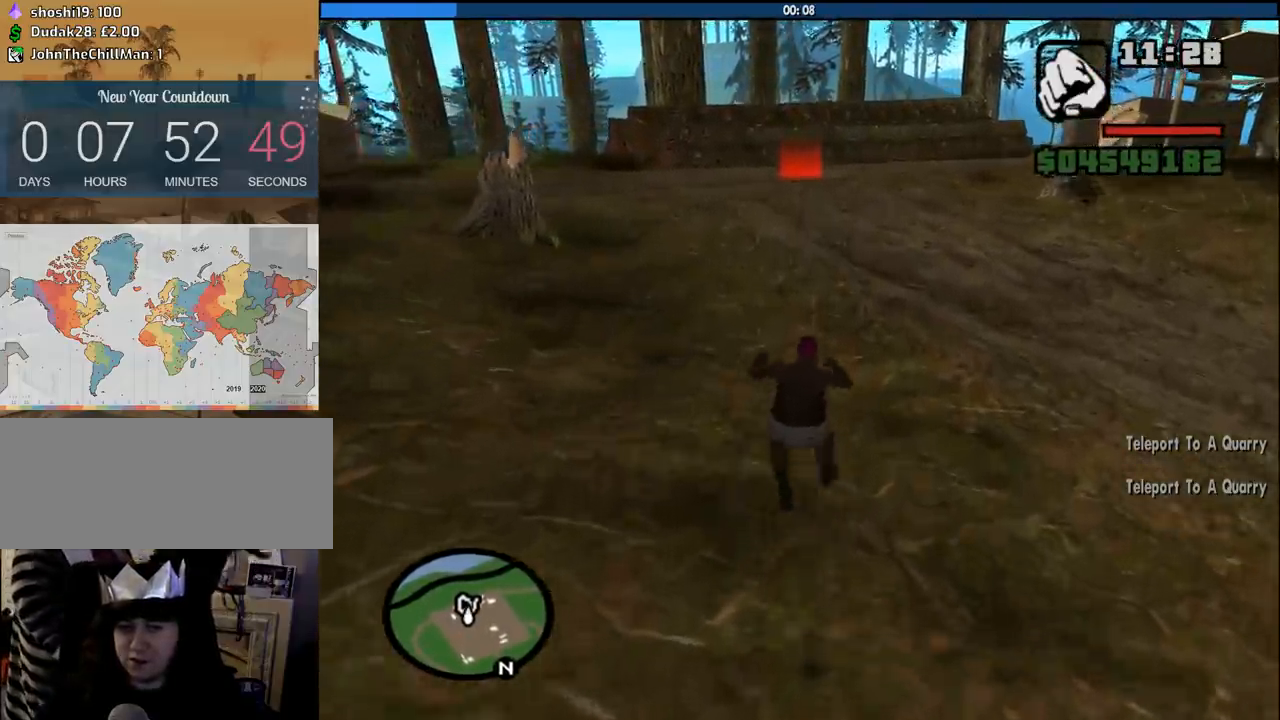
{"keys": ["w"], "mouse": [], "events": []}
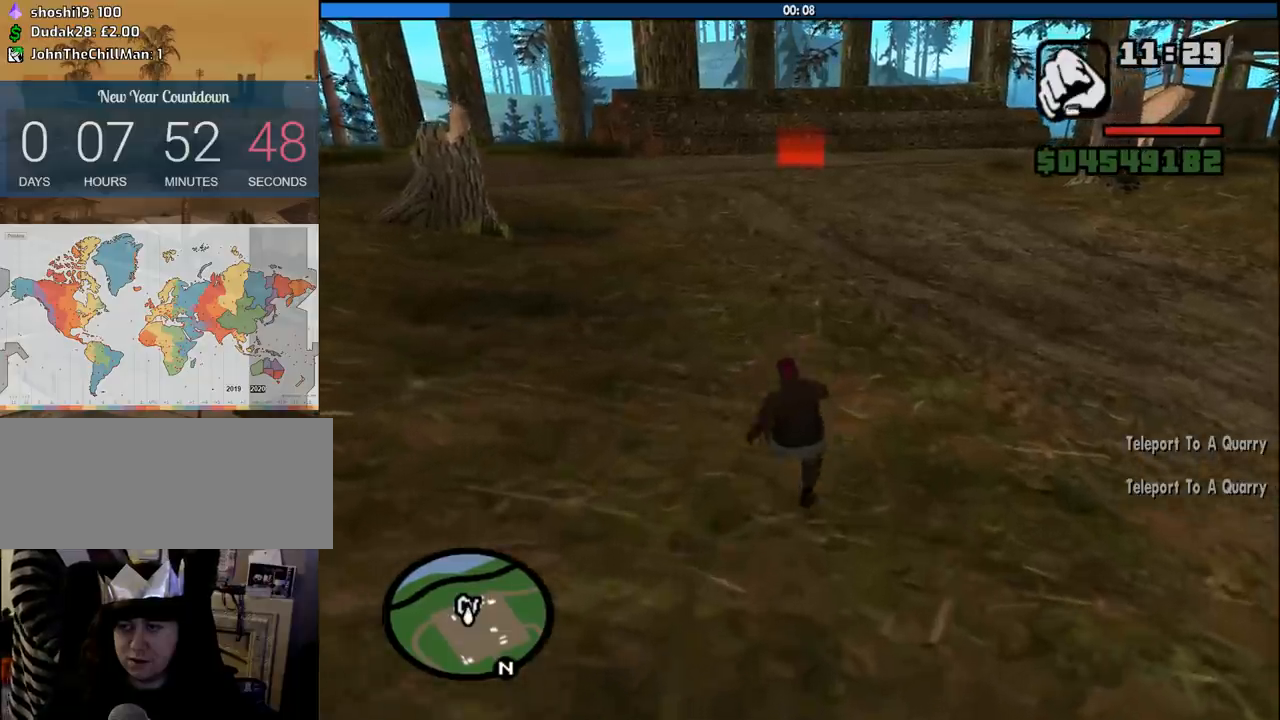
{"keys": ["w"], "mouse": [], "events": [[216, "shift", "down"], [266, "shift", "up"], [366, "shift", "down"], [450, "shift", "up"]]}
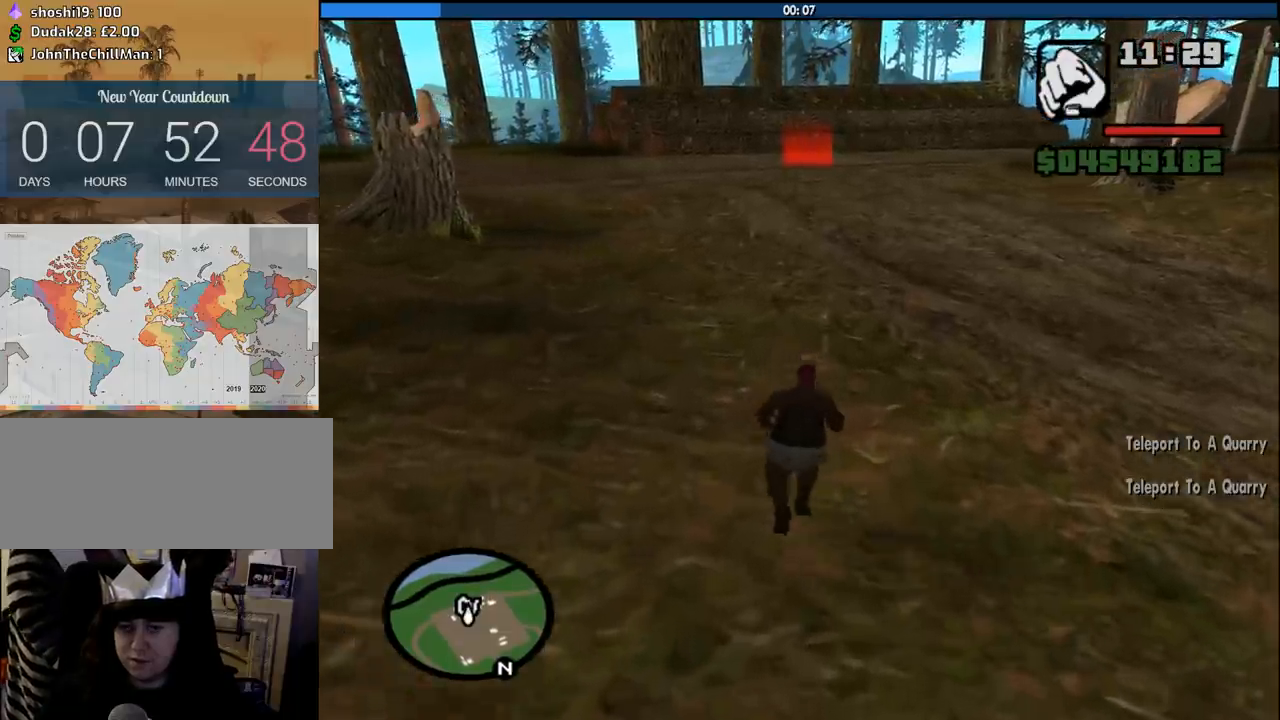
{"keys": ["w"], "mouse": [], "events": [[50, "shift", "down"], [133, "shift", "up"]]}
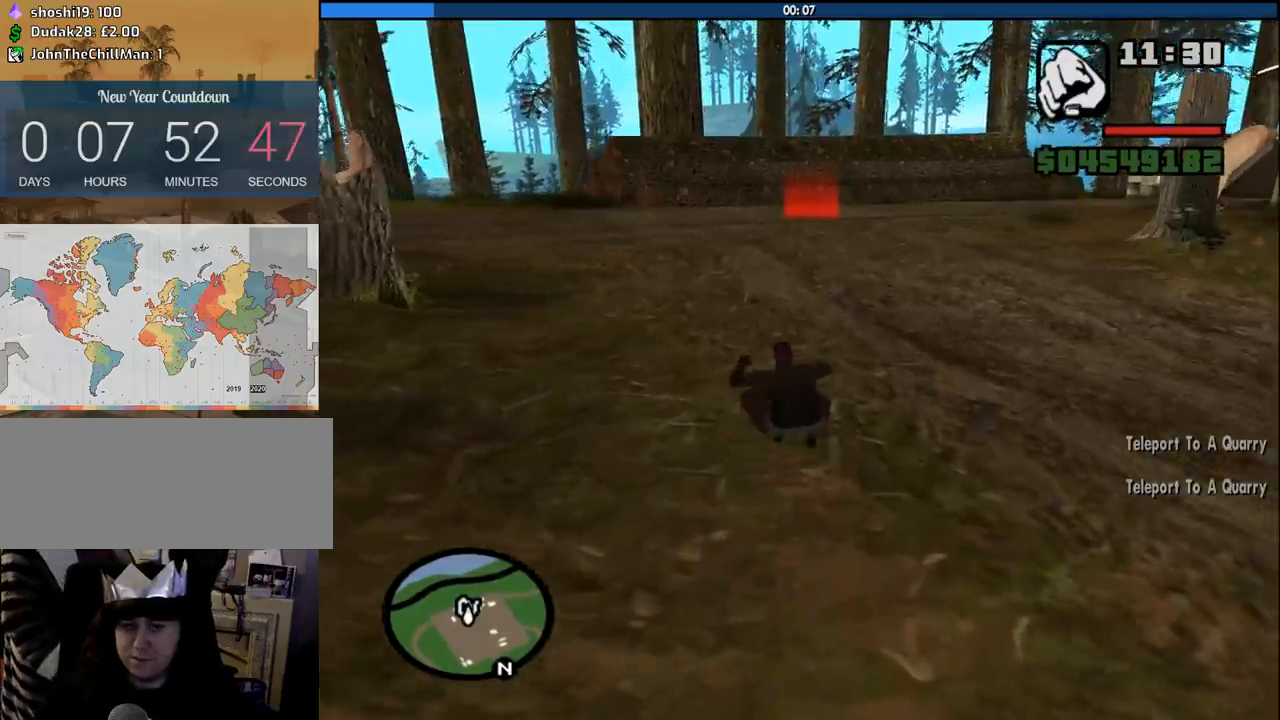
{"keys": ["w"], "mouse": [], "events": []}
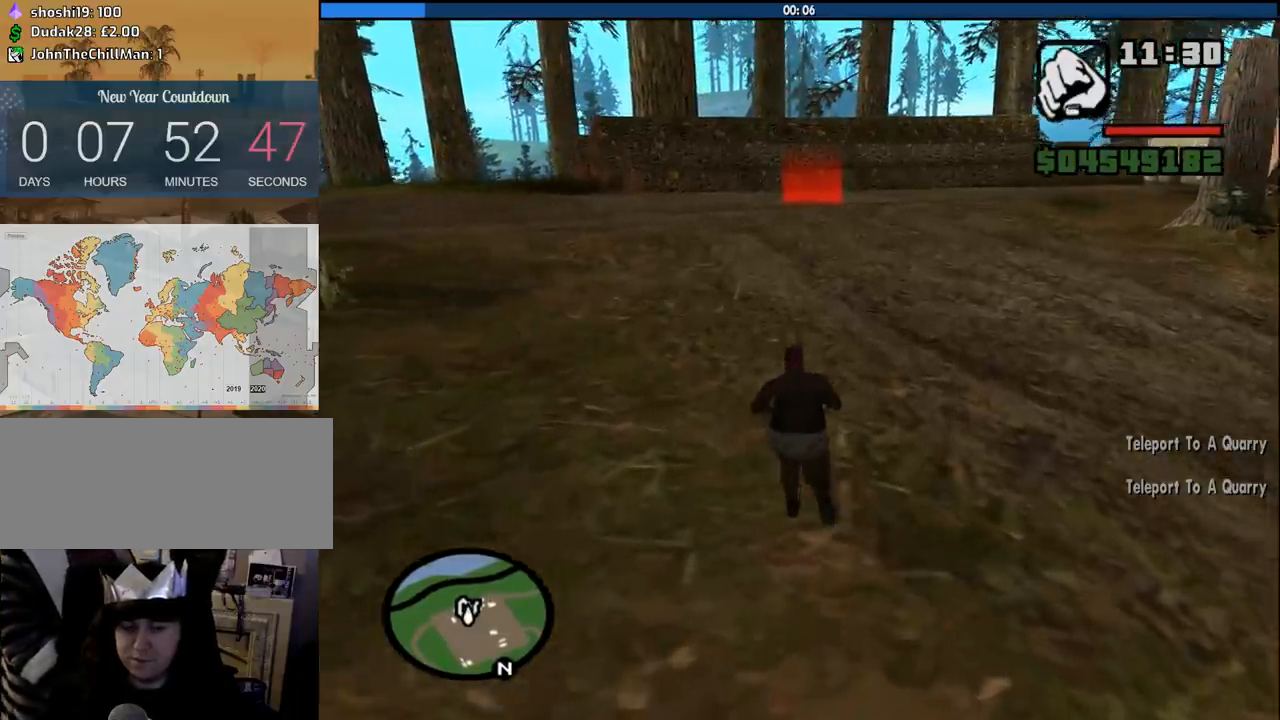
{"keys": ["w"], "mouse": [], "events": [[116, "shift", "down"], [266, "shift", "up"], [316, "shift", "down"], [400, "shift", "up"]]}
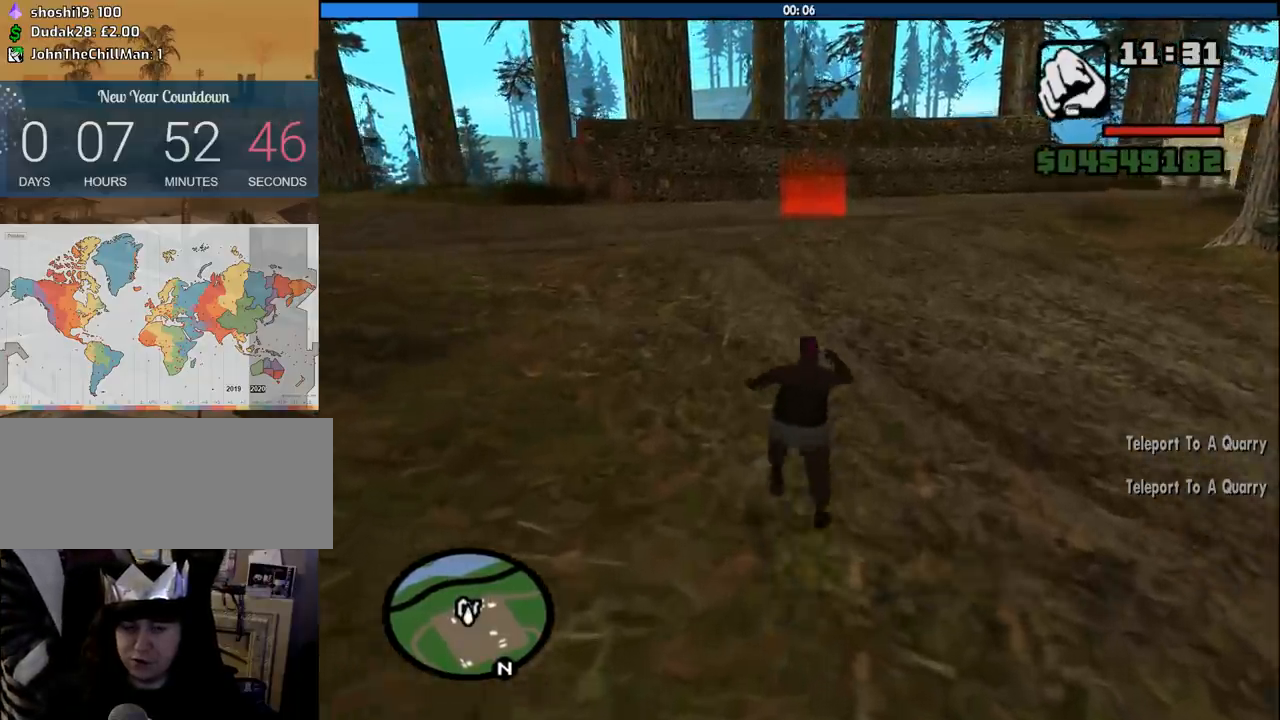
{"keys": ["w"], "mouse": [], "events": []}
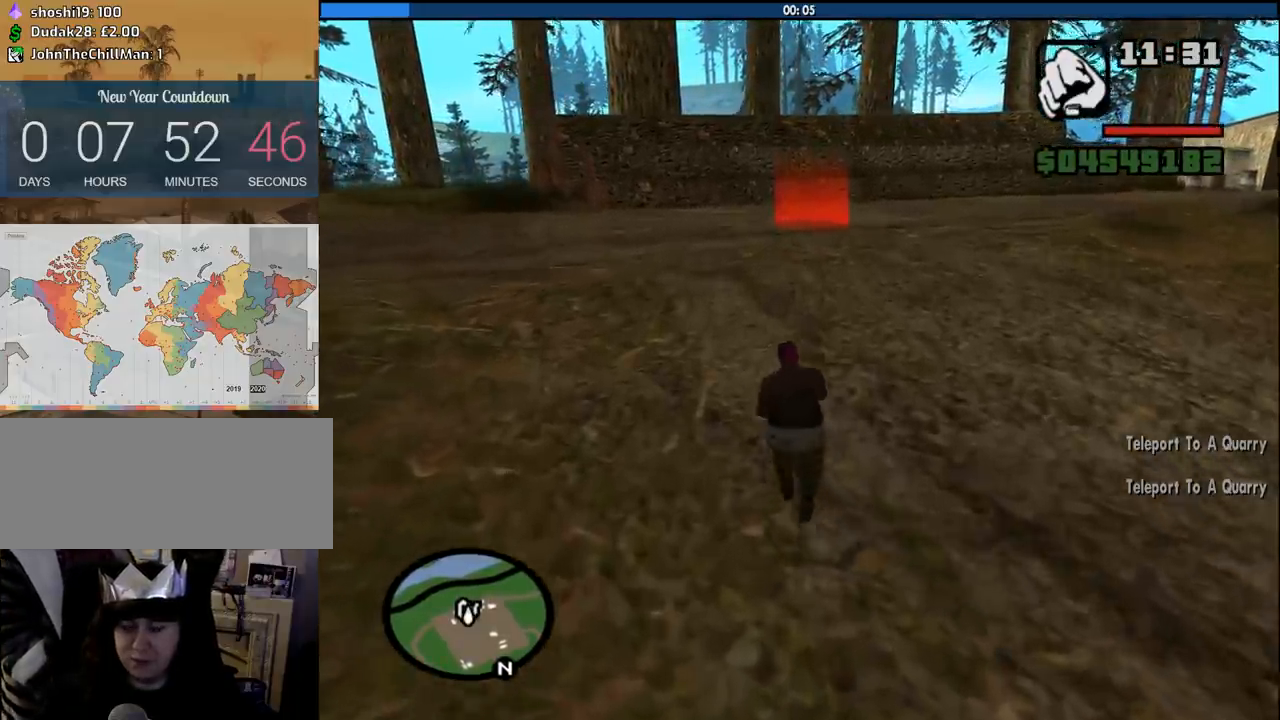
{"keys": ["w"], "mouse": [], "events": []}
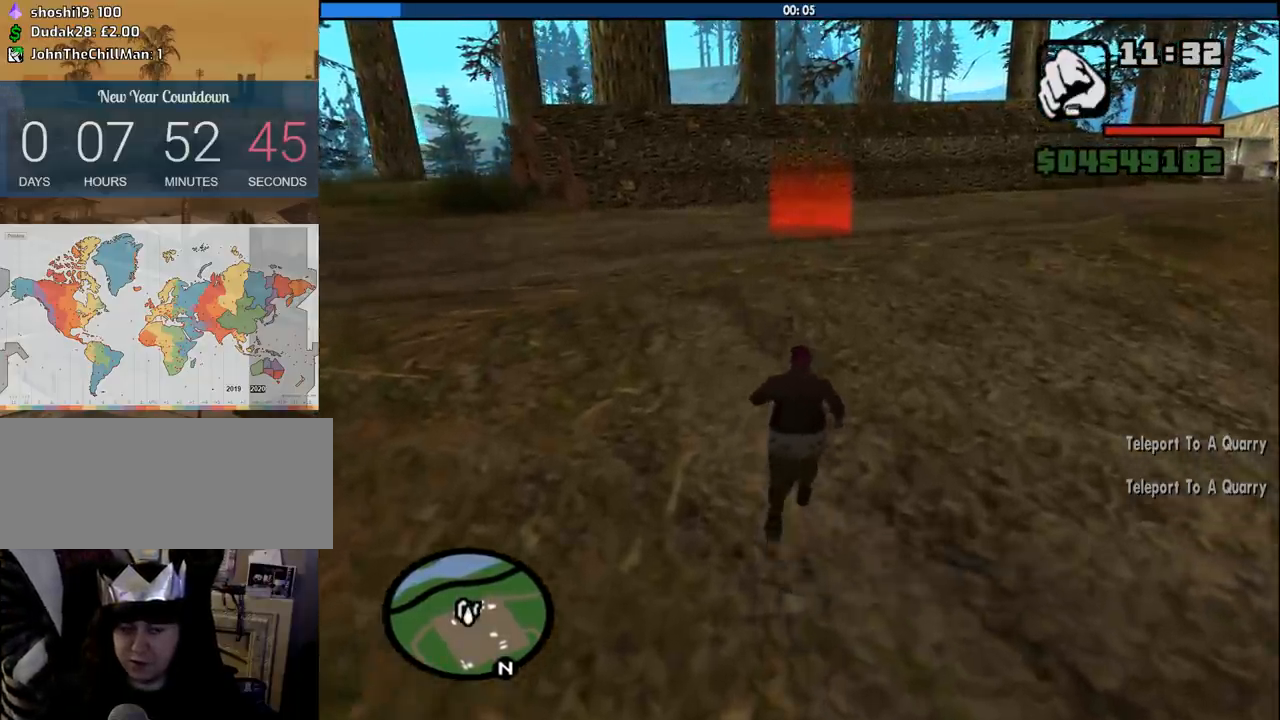
{"keys": ["w"], "mouse": [], "events": [[83, "shift", "down"], [166, "shift", "up"], [266, "shift", "down"], [316, "shift", "up"]]}
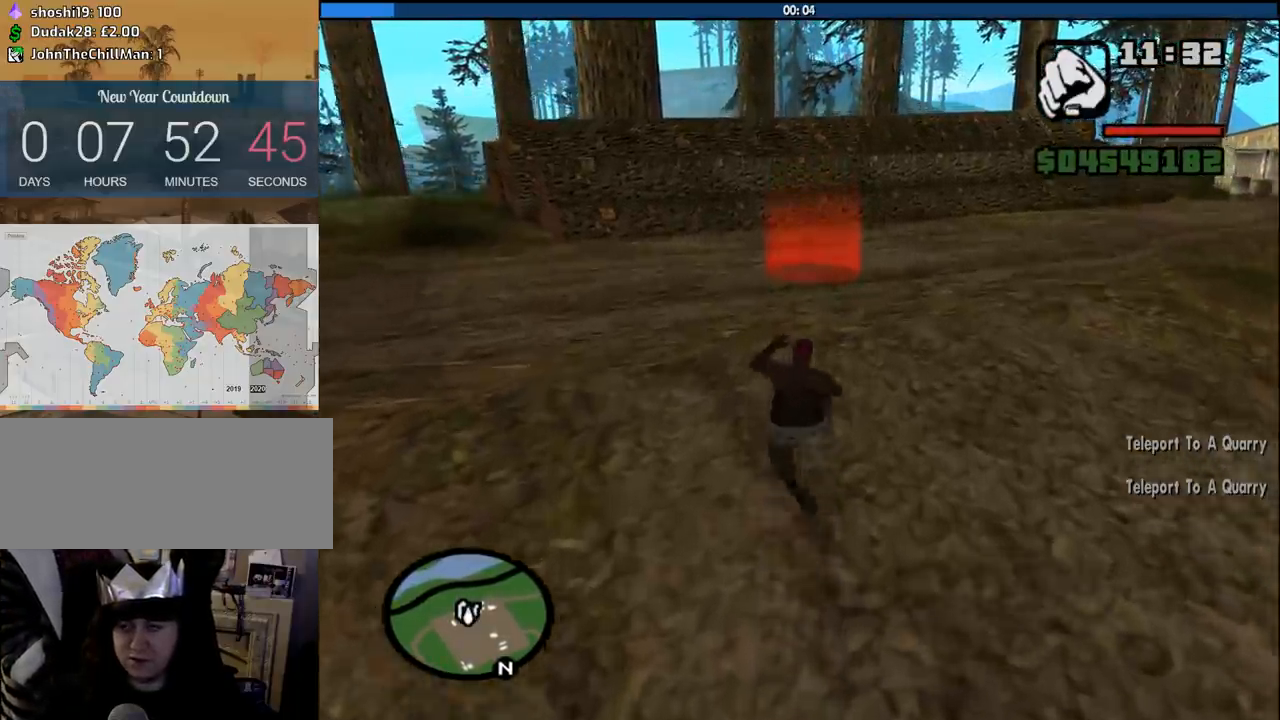
{"keys": ["w"], "mouse": [], "events": []}
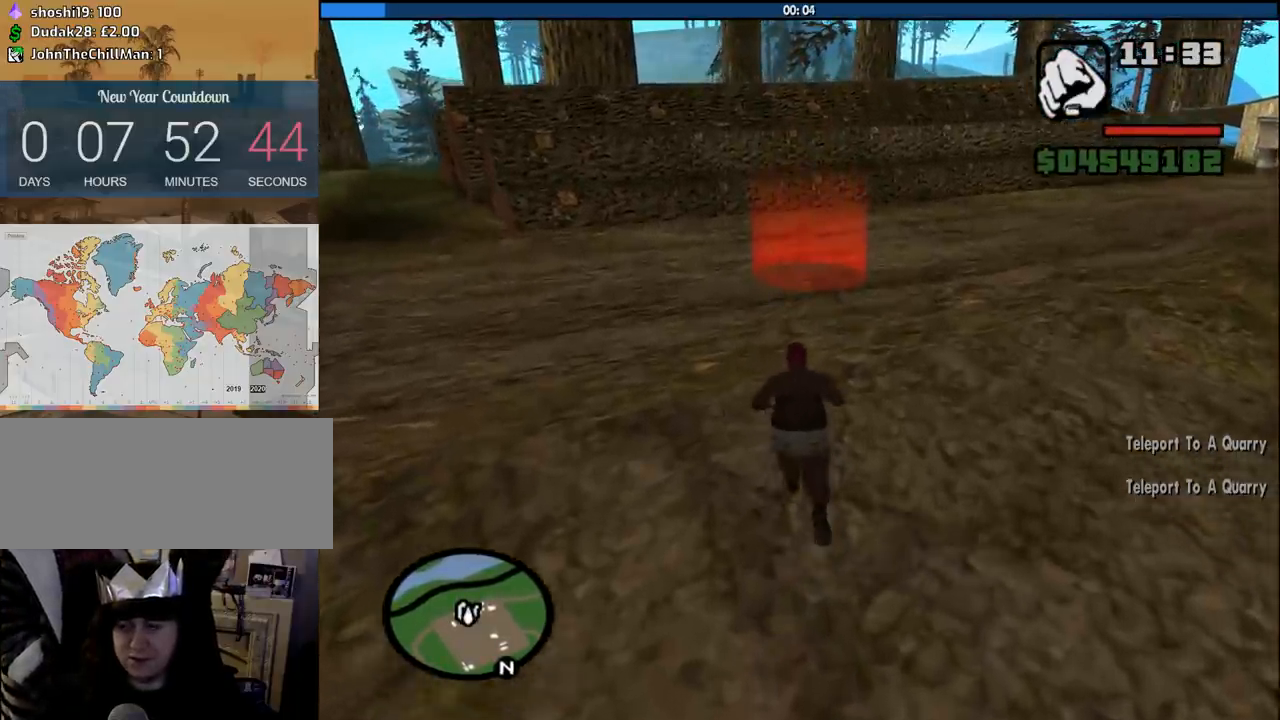
{"keys": ["w"], "mouse": [], "events": [[116, "shift", "down"], [200, "shift", "up"], [300, "shift", "down"], [383, "shift", "up"]]}
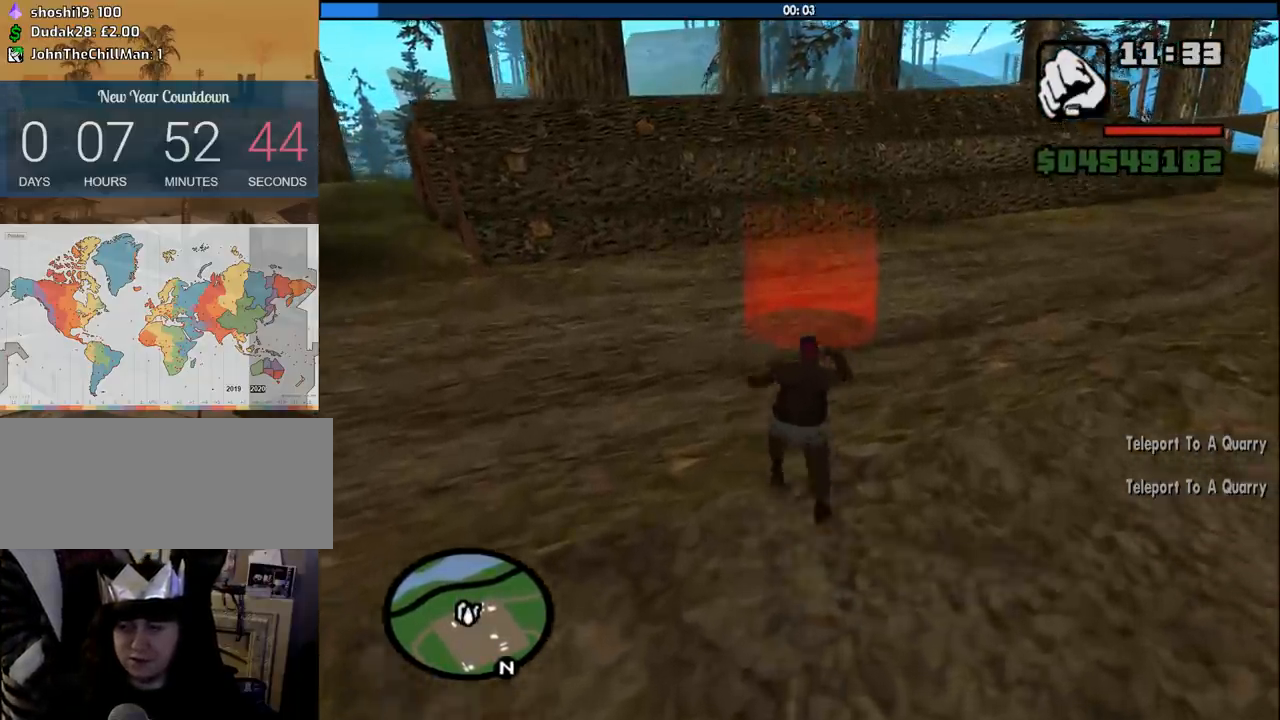
{"keys": ["w"], "mouse": [], "events": []}